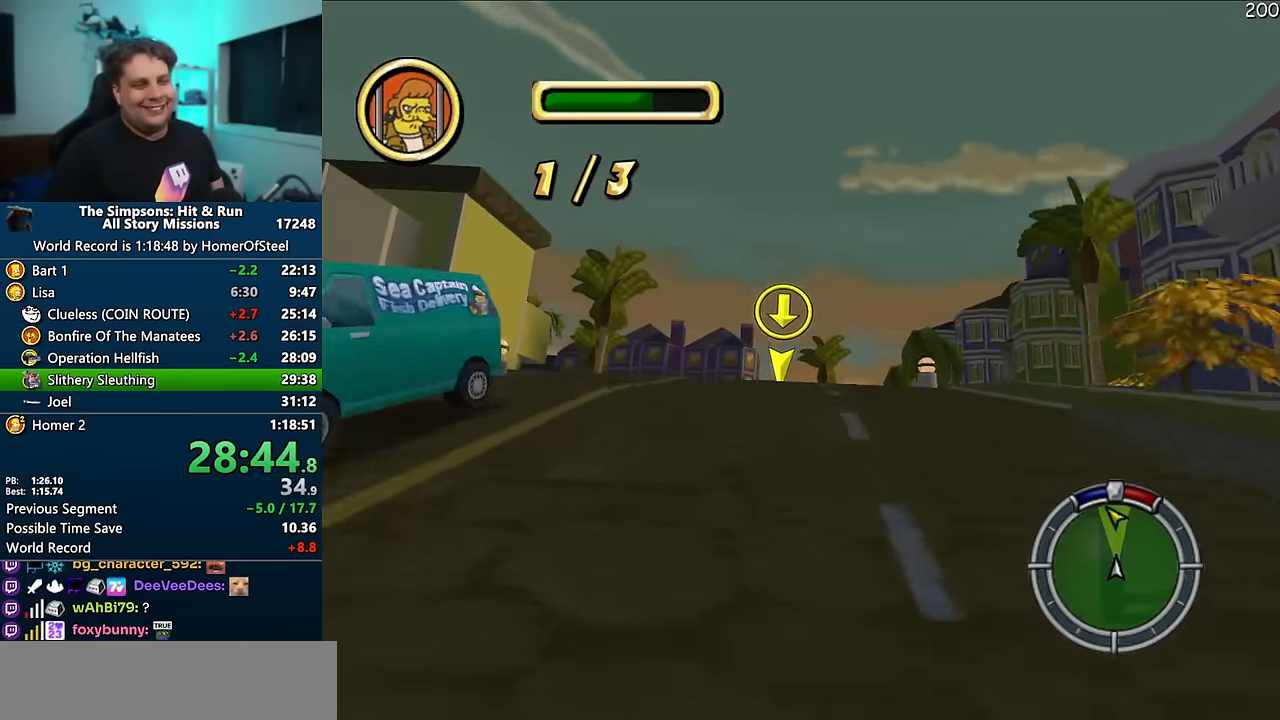
Gameplay with a controller (Xbox layout); each line is a JSON object with the inputs held at the frame after it (dt_ms = milliseconds from this image to that frame). "events" lists button and stick changes between this image and that frame as [ms after this image, input, new state], when the widget could be followed in between. Not read: B DPAD_LEFT L3 R3.
{"dt_ms": 500, "buttons": ["A"], "left_stick": "left", "right_stick": "center", "events": [[366, "left_stick", "left"]]}
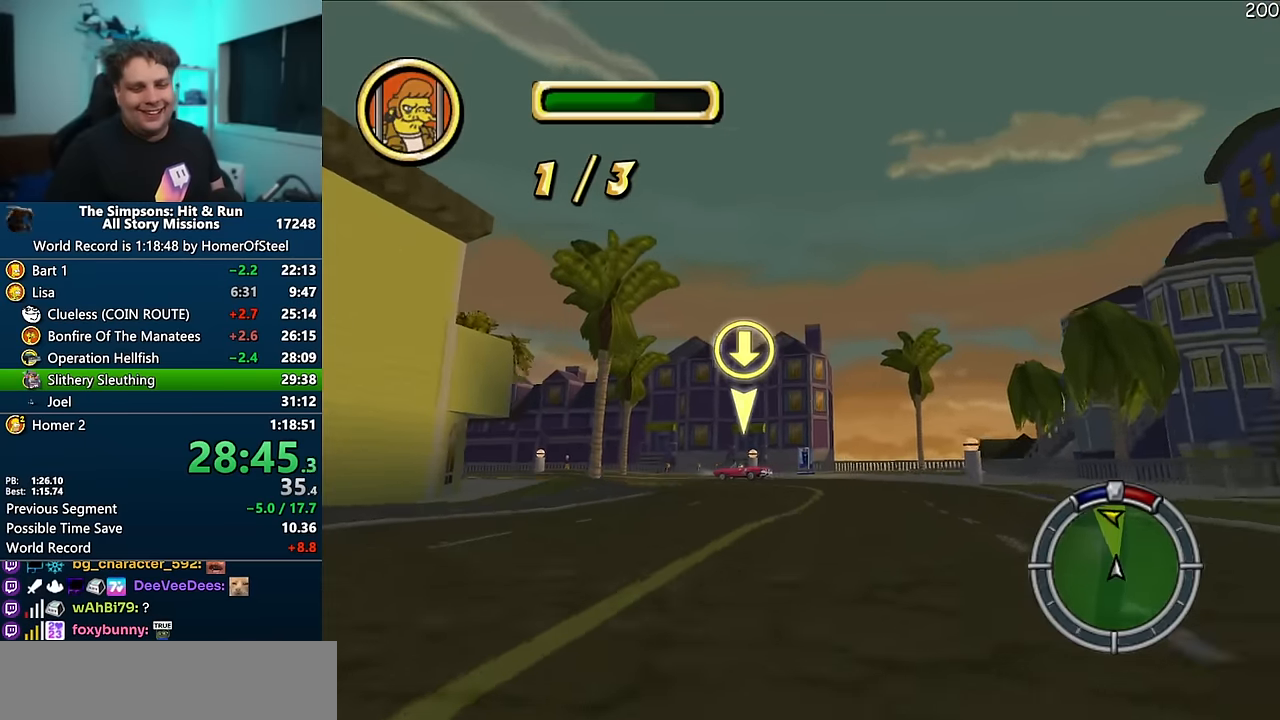
{"dt_ms": 500, "buttons": ["A"], "left_stick": "center", "right_stick": "center", "events": [[450, "left_stick", "center"]]}
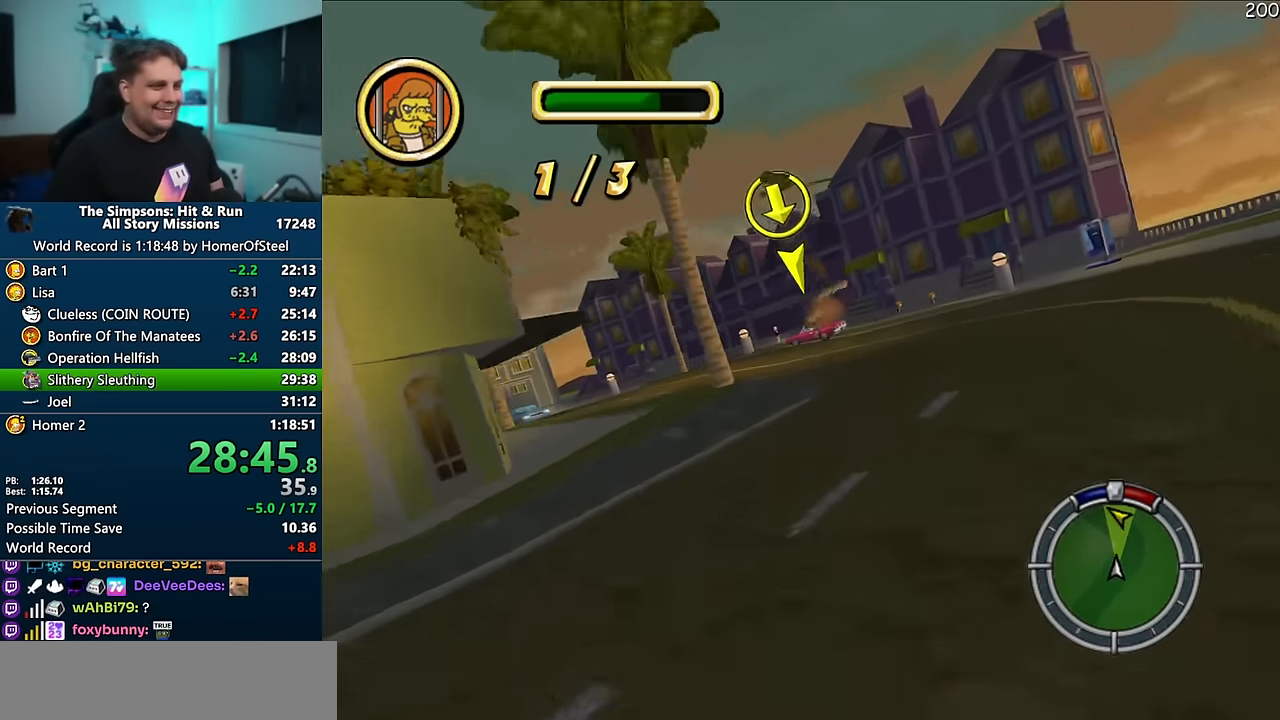
{"dt_ms": 1000, "buttons": ["A"], "left_stick": "left", "right_stick": "center", "events": [[166, "left_stick", "left"], [500, "left_stick", "center"], [666, "left_stick", "left"], [816, "left_stick", "center"], [916, "left_stick", "left"]]}
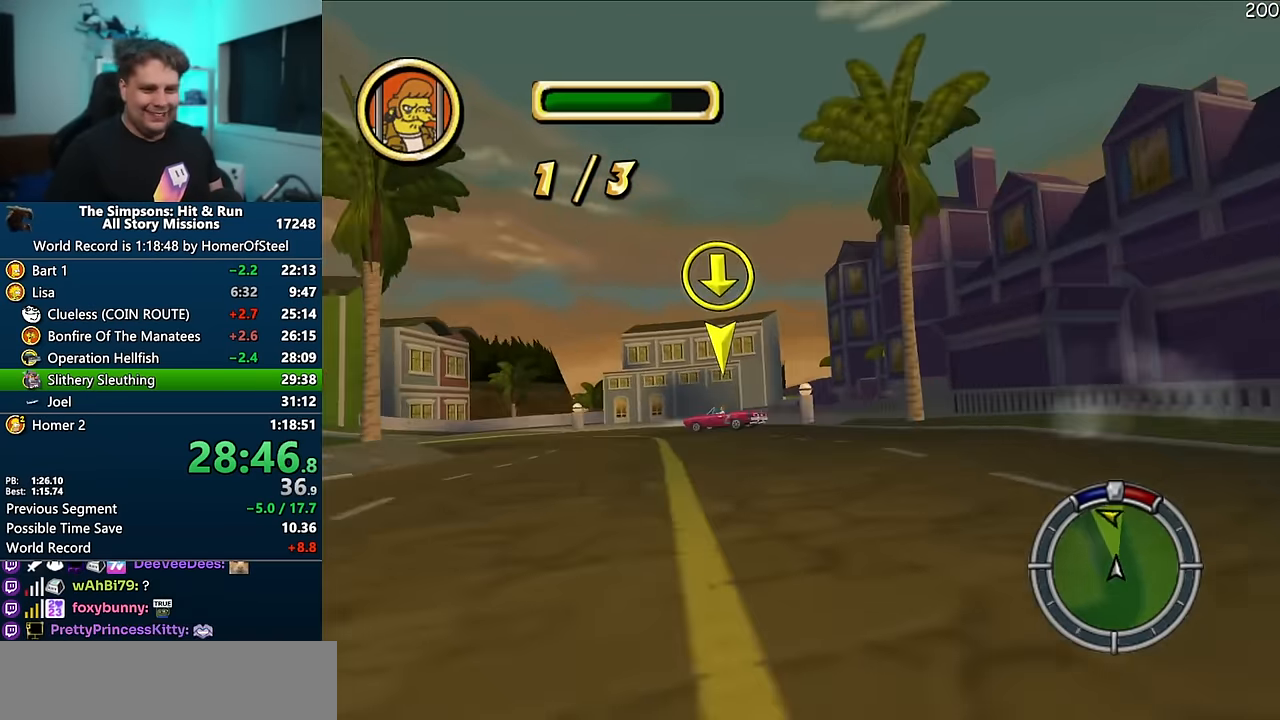
{"dt_ms": 500, "buttons": ["A"], "left_stick": "center", "right_stick": "center", "events": [[466, "left_stick", "center"]]}
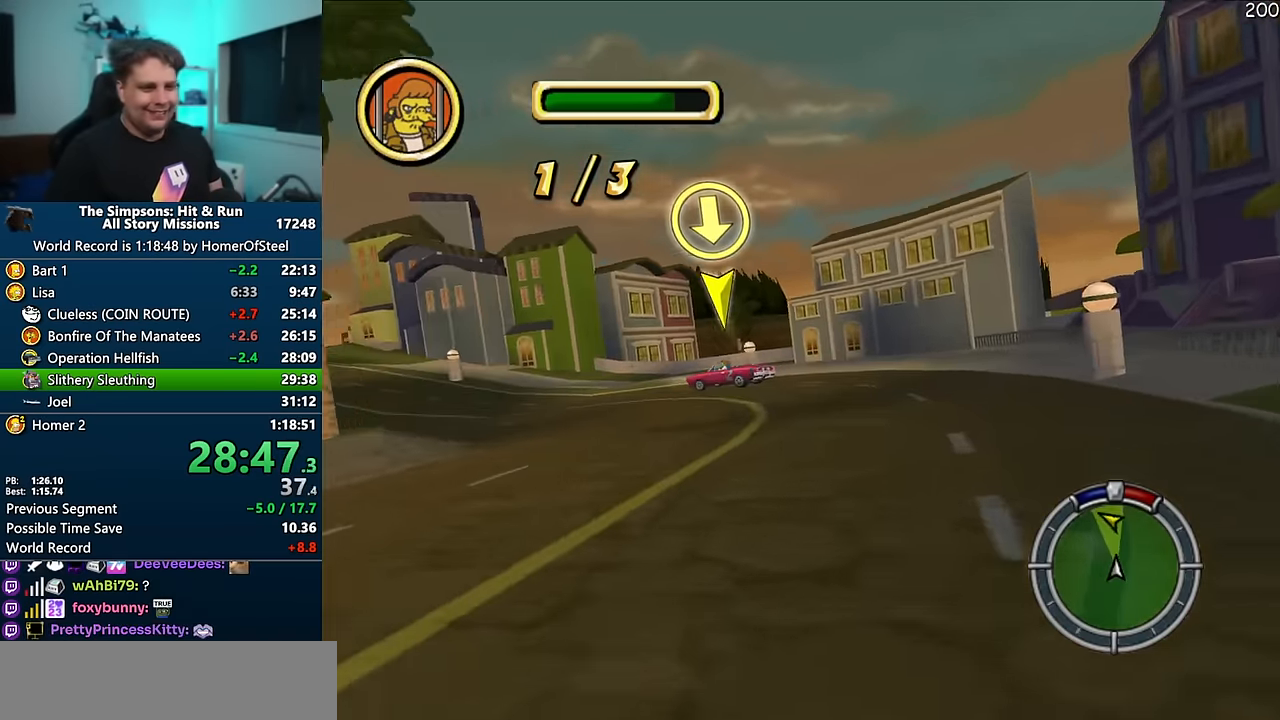
{"dt_ms": 500, "buttons": ["A"], "left_stick": "left", "right_stick": "center", "events": [[116, "left_stick", "left"]]}
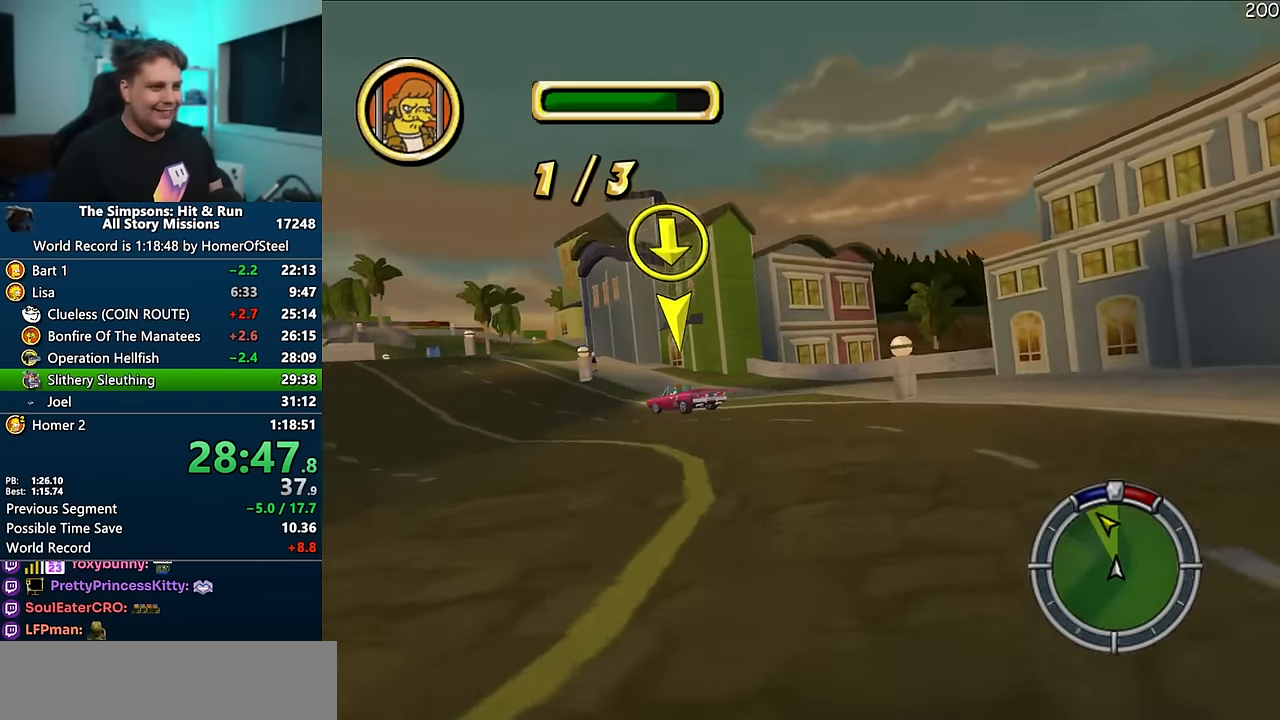
{"dt_ms": 500, "buttons": ["A"], "left_stick": "left", "right_stick": "center", "events": [[83, "A", "up"], [433, "A", "down"]]}
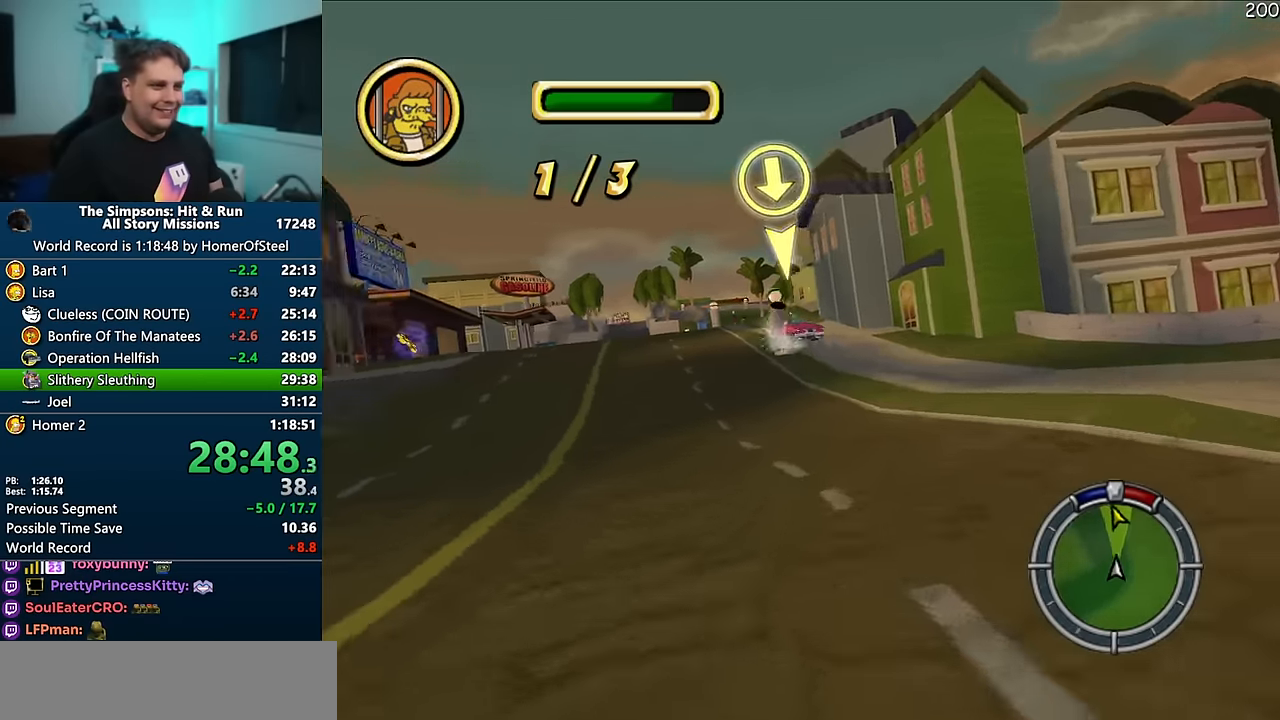
{"dt_ms": 500, "buttons": ["A"], "left_stick": "left", "right_stick": "center", "events": [[33, "right_stick", "down"], [133, "left_stick", "center"], [183, "right_stick", "center"], [500, "left_stick", "left"]]}
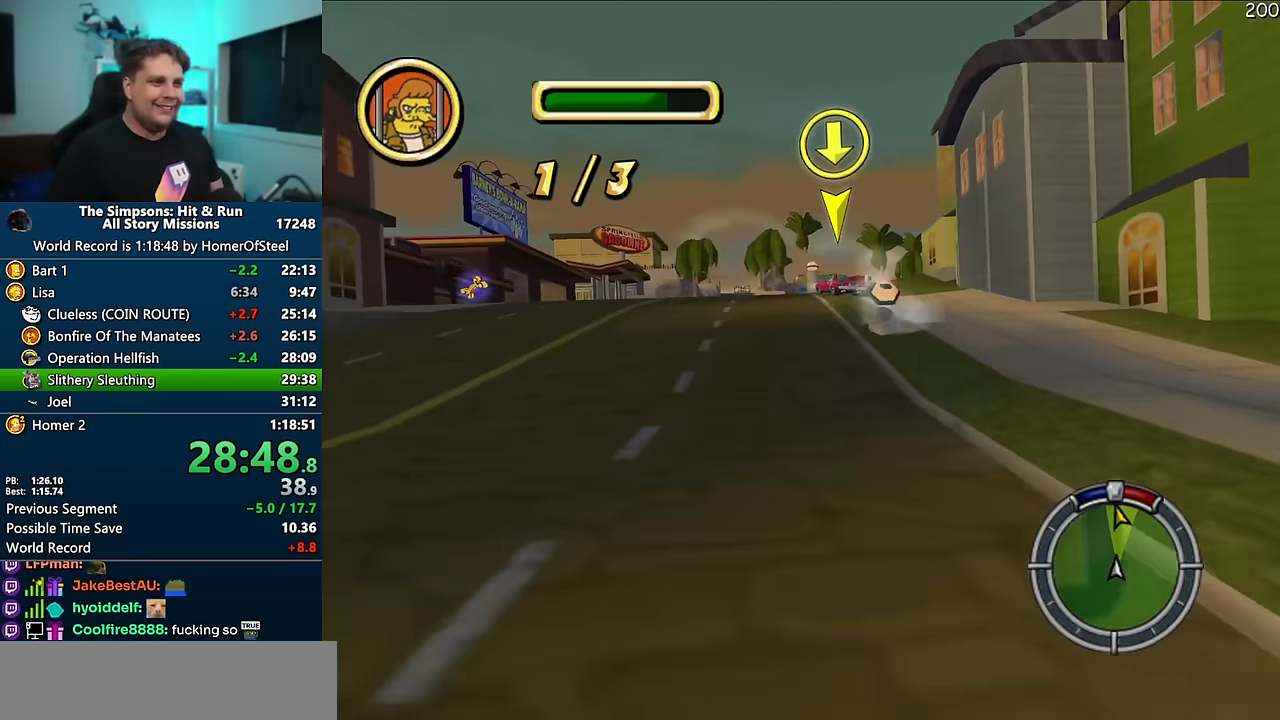
{"dt_ms": 500, "buttons": ["A"], "left_stick": "center", "right_stick": "center", "events": [[216, "left_stick", "center"]]}
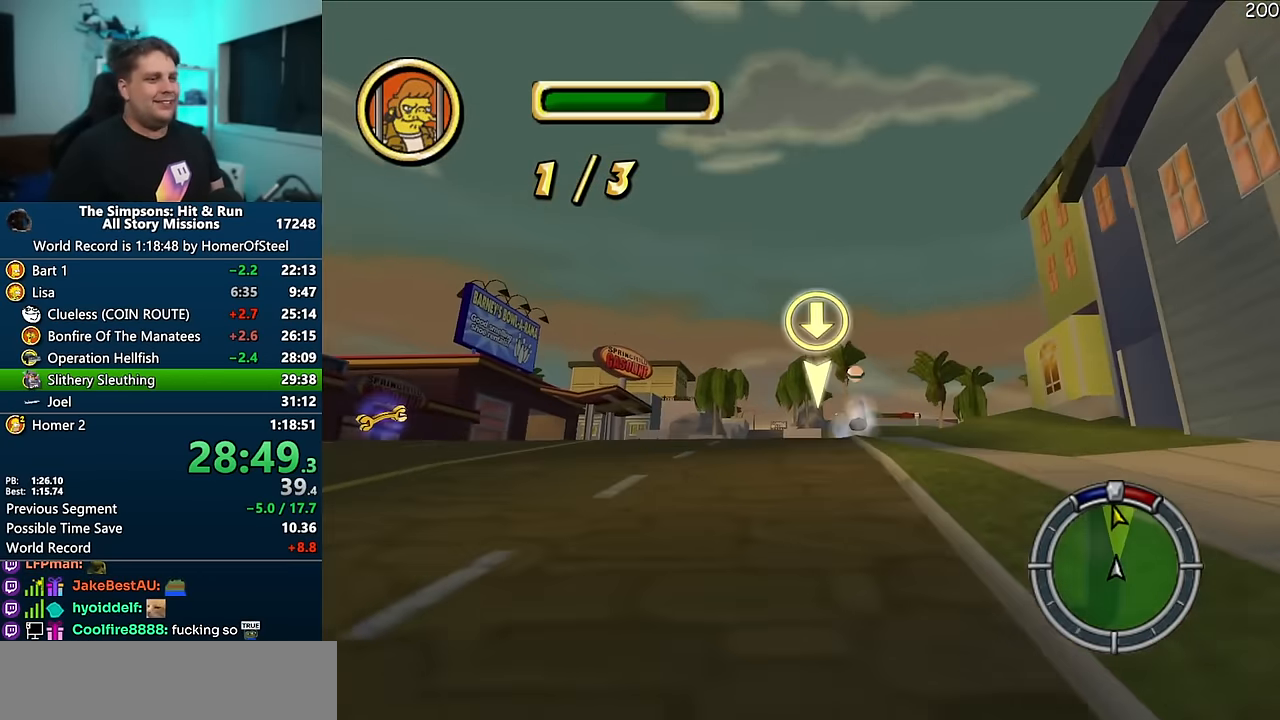
{"dt_ms": 500, "buttons": ["A"], "left_stick": "center", "right_stick": "center", "events": [[100, "left_stick", "left"], [233, "left_stick", "center"], [316, "left_stick", "left"], [400, "left_stick", "center"]]}
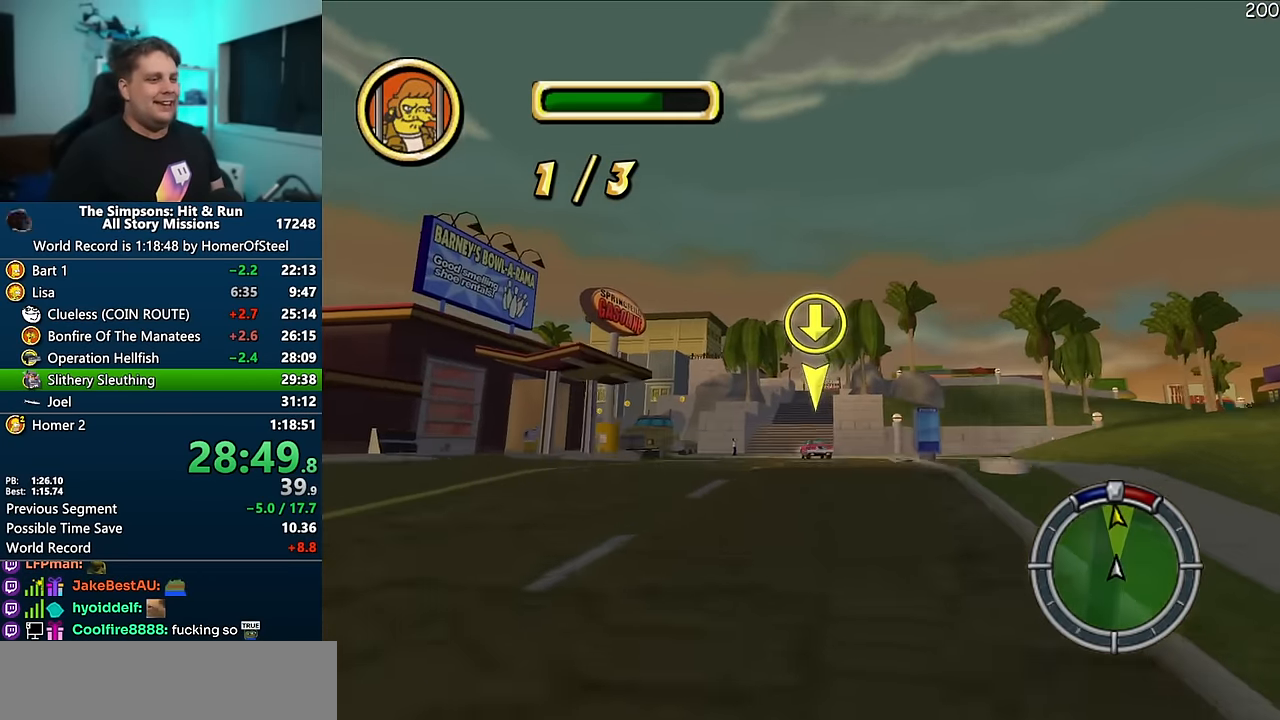
{"dt_ms": 500, "buttons": ["A"], "left_stick": "center", "right_stick": "center", "events": [[66, "left_stick", "right"], [150, "left_stick", "center"], [250, "left_stick", "left"], [400, "left_stick", "center"]]}
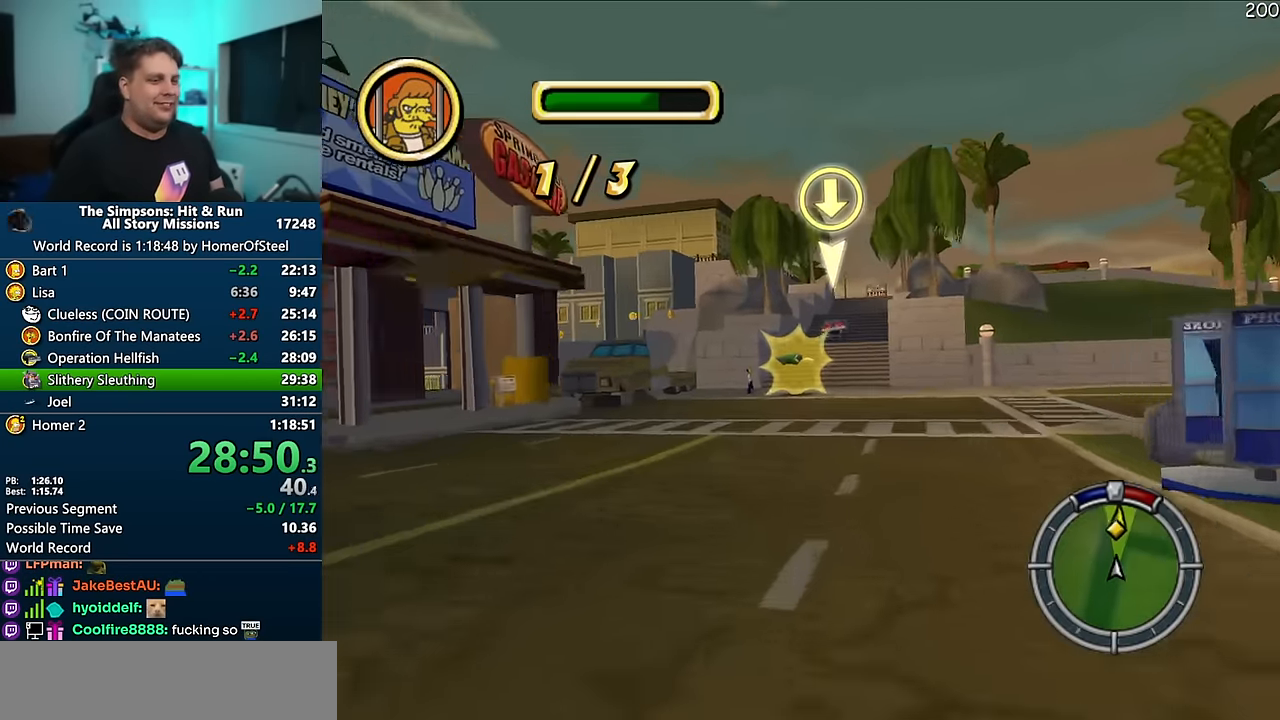
{"dt_ms": 500, "buttons": ["A"], "left_stick": "center", "right_stick": "center", "events": [[183, "left_stick", "right"], [383, "left_stick", "center"]]}
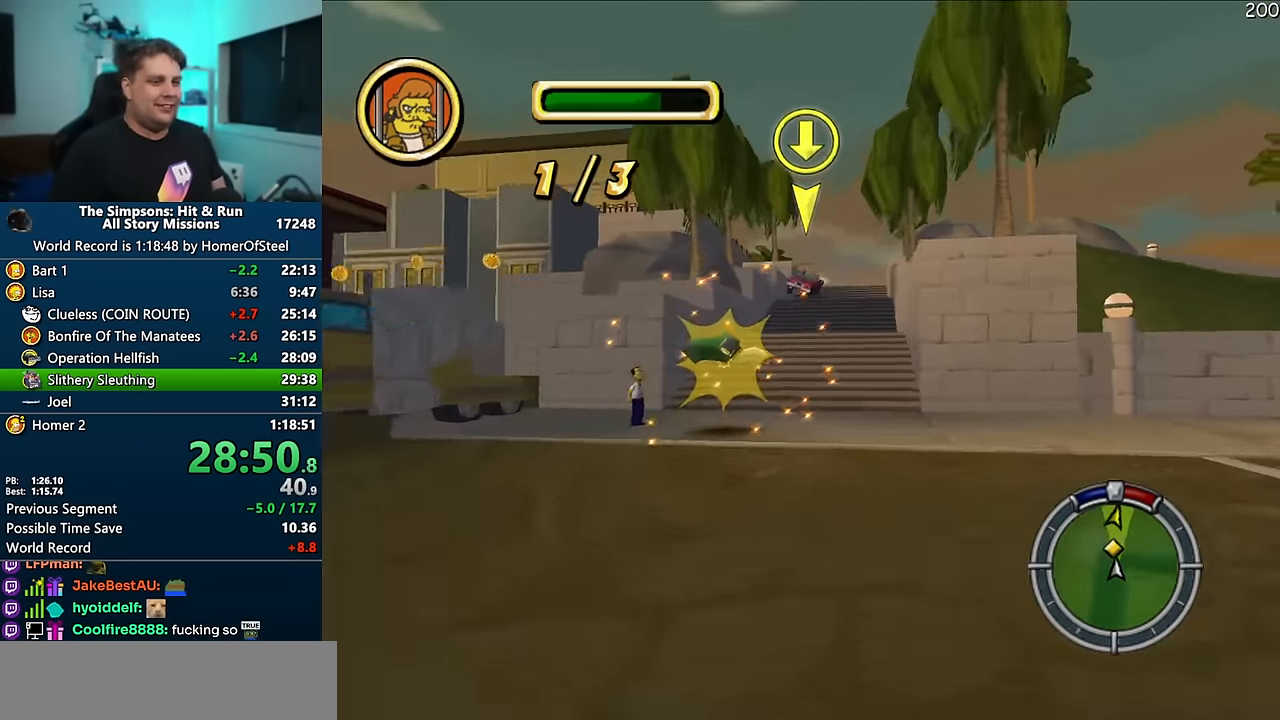
{"dt_ms": 500, "buttons": ["A"], "left_stick": "center", "right_stick": "center", "events": [[116, "left_stick", "right"], [266, "left_stick", "center"]]}
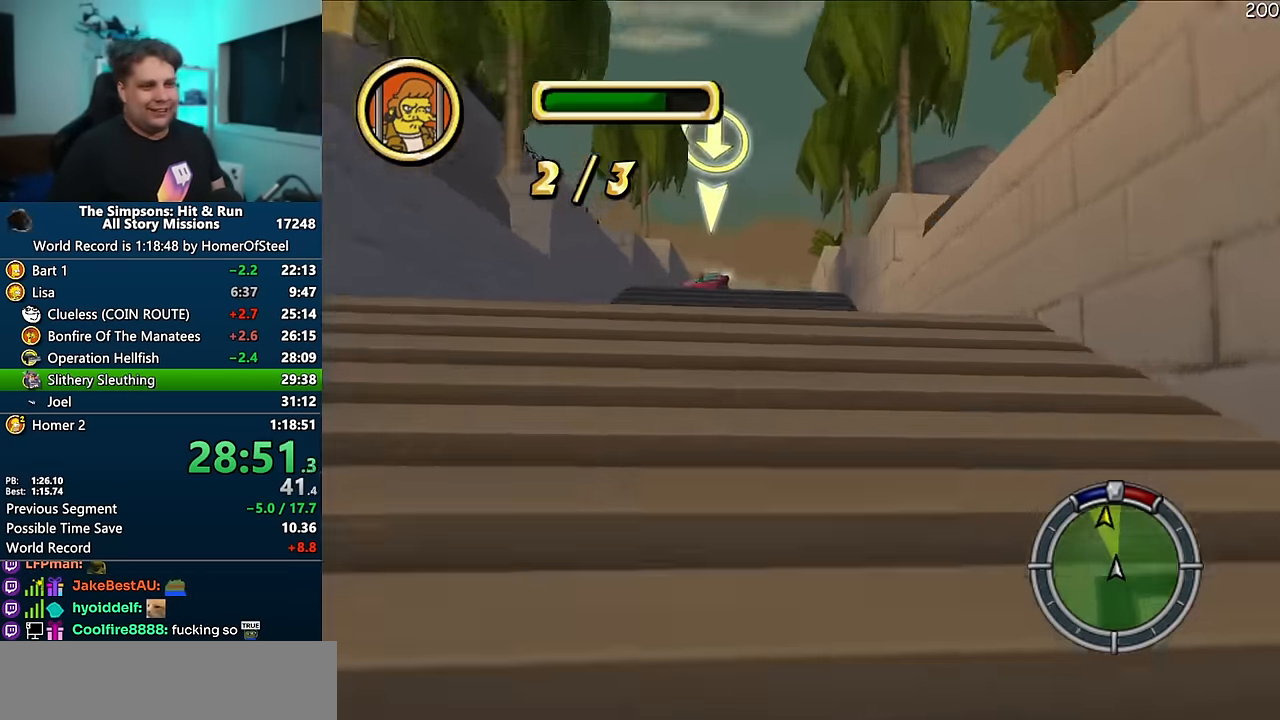
{"dt_ms": 500, "buttons": ["A"], "left_stick": "center", "right_stick": "center", "events": [[100, "left_stick", "left"], [233, "left_stick", "center"]]}
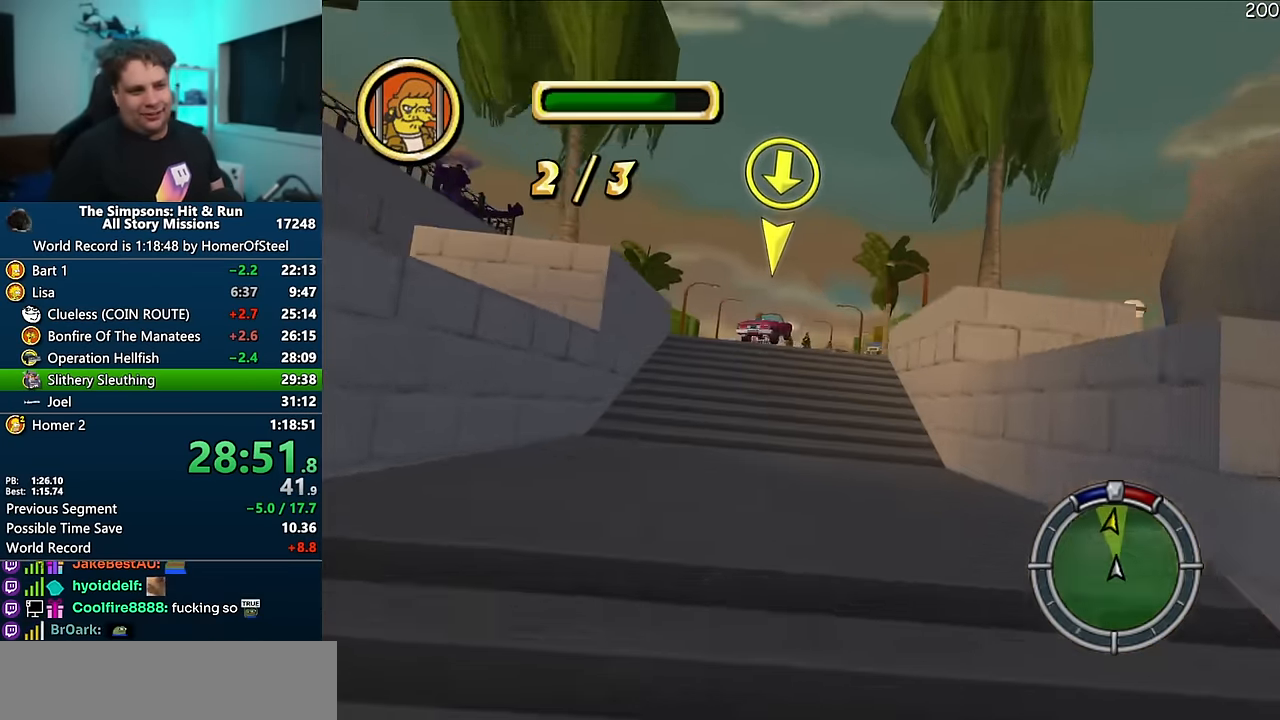
{"dt_ms": 500, "buttons": ["A"], "left_stick": "center", "right_stick": "center", "events": []}
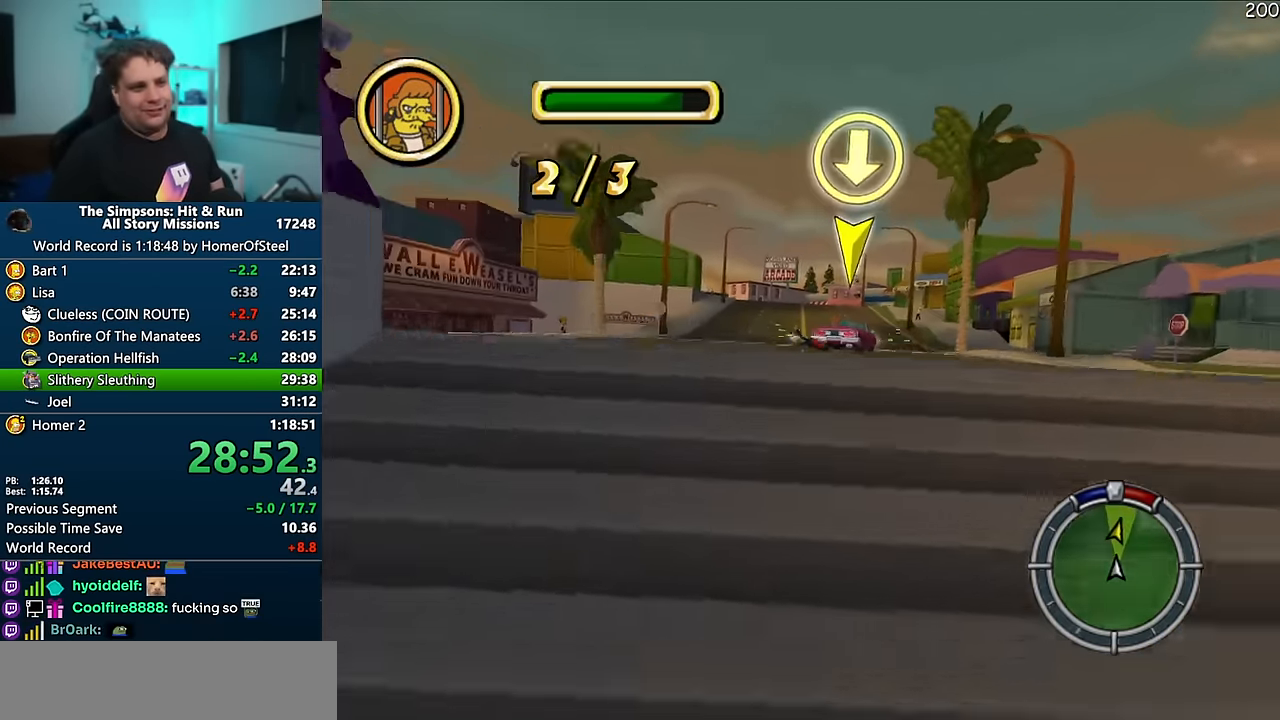
{"dt_ms": 500, "buttons": ["A"], "left_stick": "left", "right_stick": "center", "events": [[66, "left_stick", "left"], [166, "left_stick", "center"], [366, "left_stick", "left"]]}
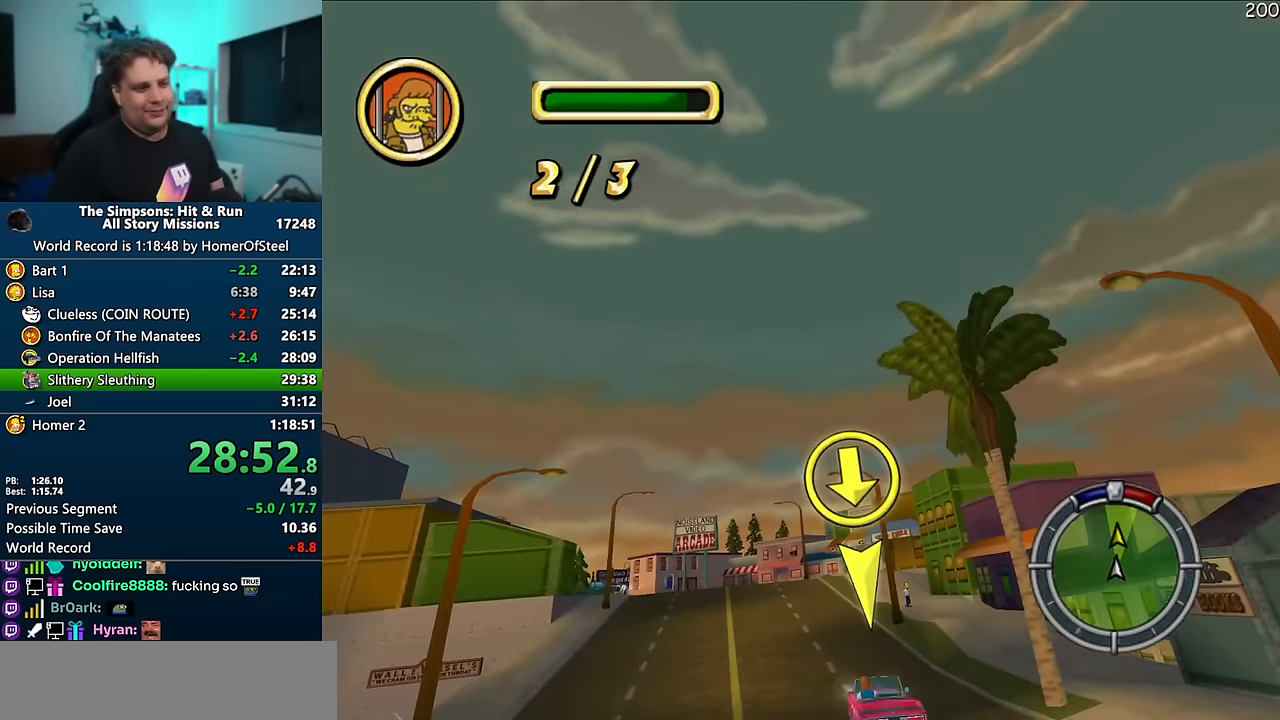
{"dt_ms": 500, "buttons": [], "left_stick": "left", "right_stick": "center", "events": [[66, "A", "up"]]}
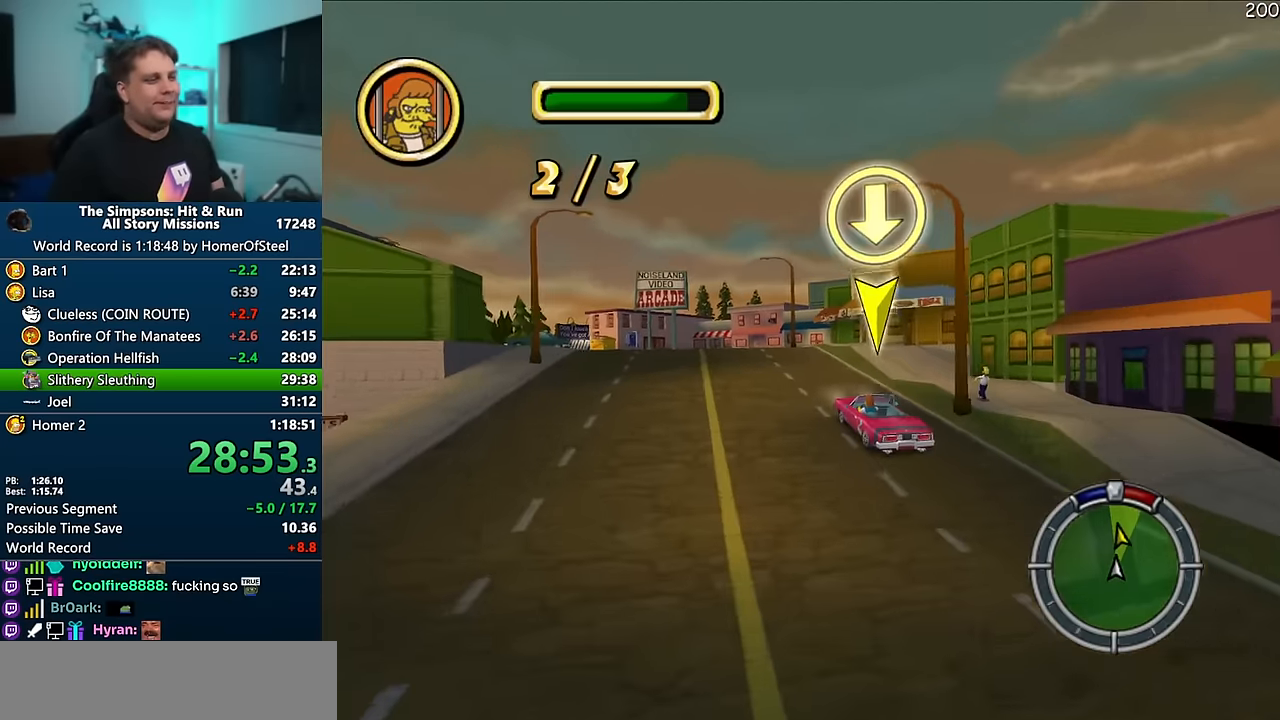
{"dt_ms": 500, "buttons": ["A"], "left_stick": "left", "right_stick": "center", "events": [[300, "A", "down"]]}
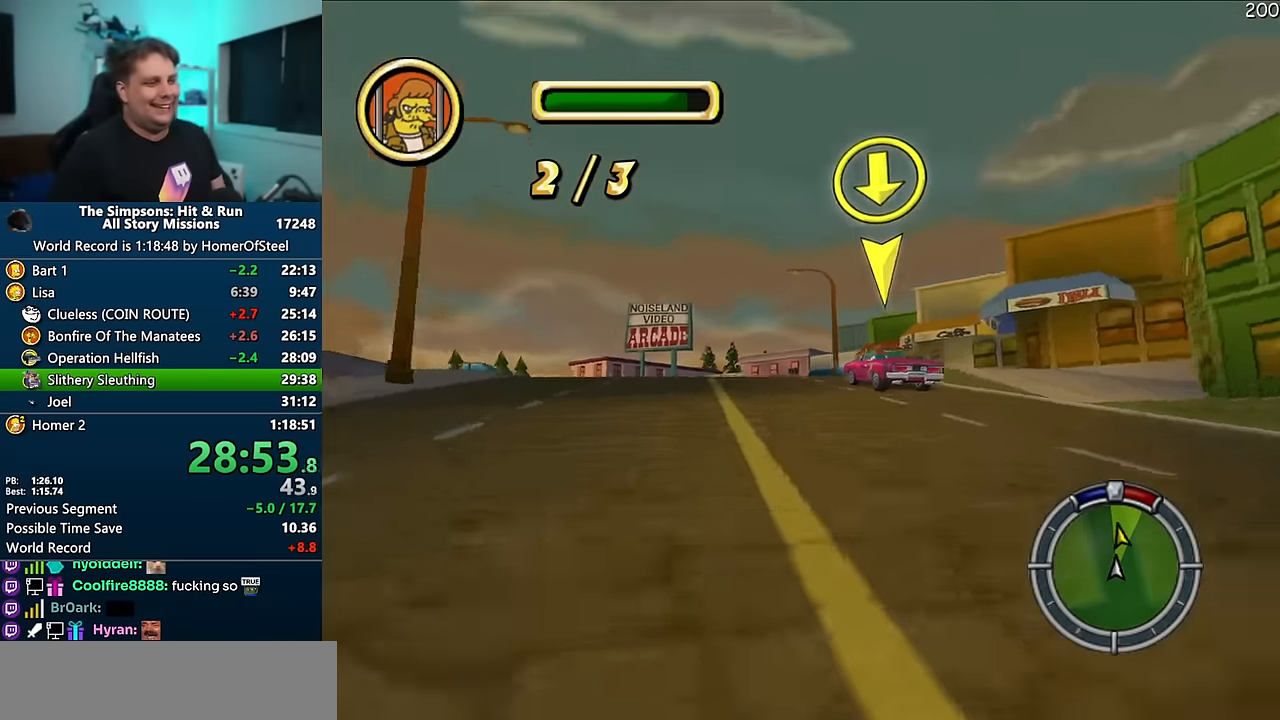
{"dt_ms": 500, "buttons": ["A"], "left_stick": "center", "right_stick": "center", "events": [[133, "A", "up"], [433, "left_stick", "center"], [466, "A", "down"]]}
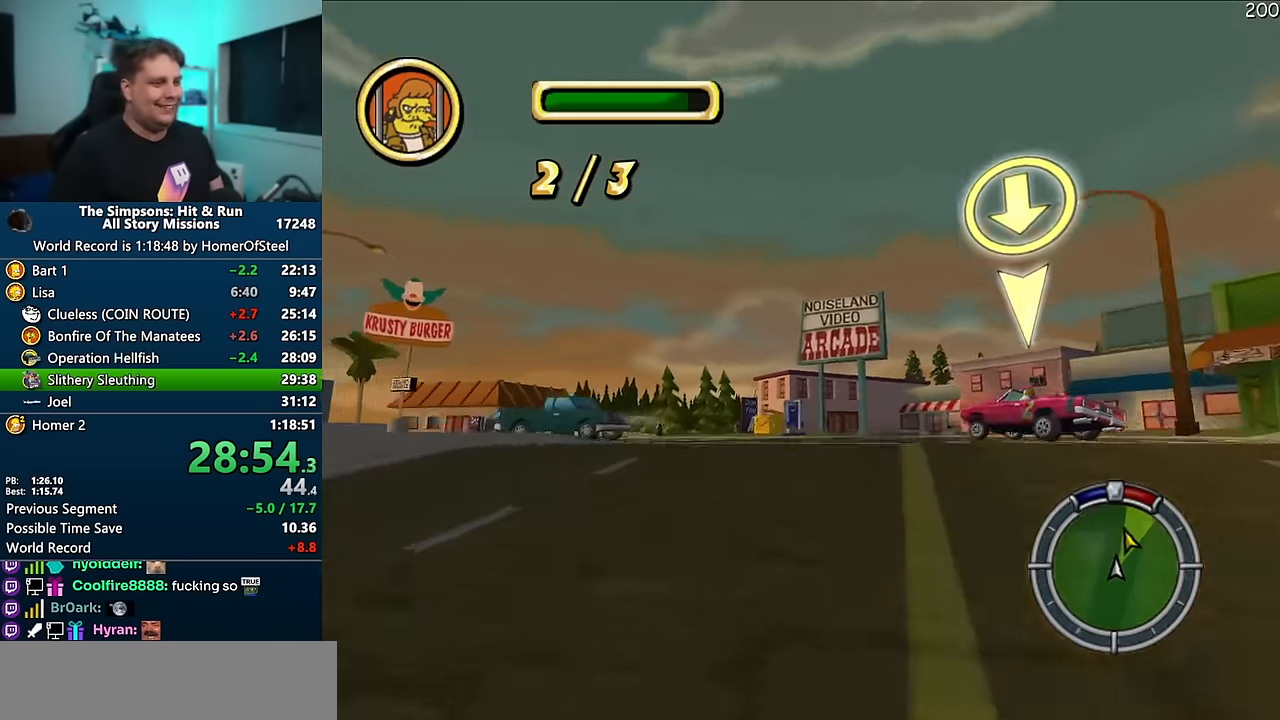
{"dt_ms": 500, "buttons": ["A"], "left_stick": "center", "right_stick": "center", "events": [[83, "left_stick", "left"], [166, "right_stick", "down"], [233, "right_stick", "center"], [250, "left_stick", "up-left"], [283, "right_stick", "down"], [350, "right_stick", "center"], [433, "left_stick", "center"]]}
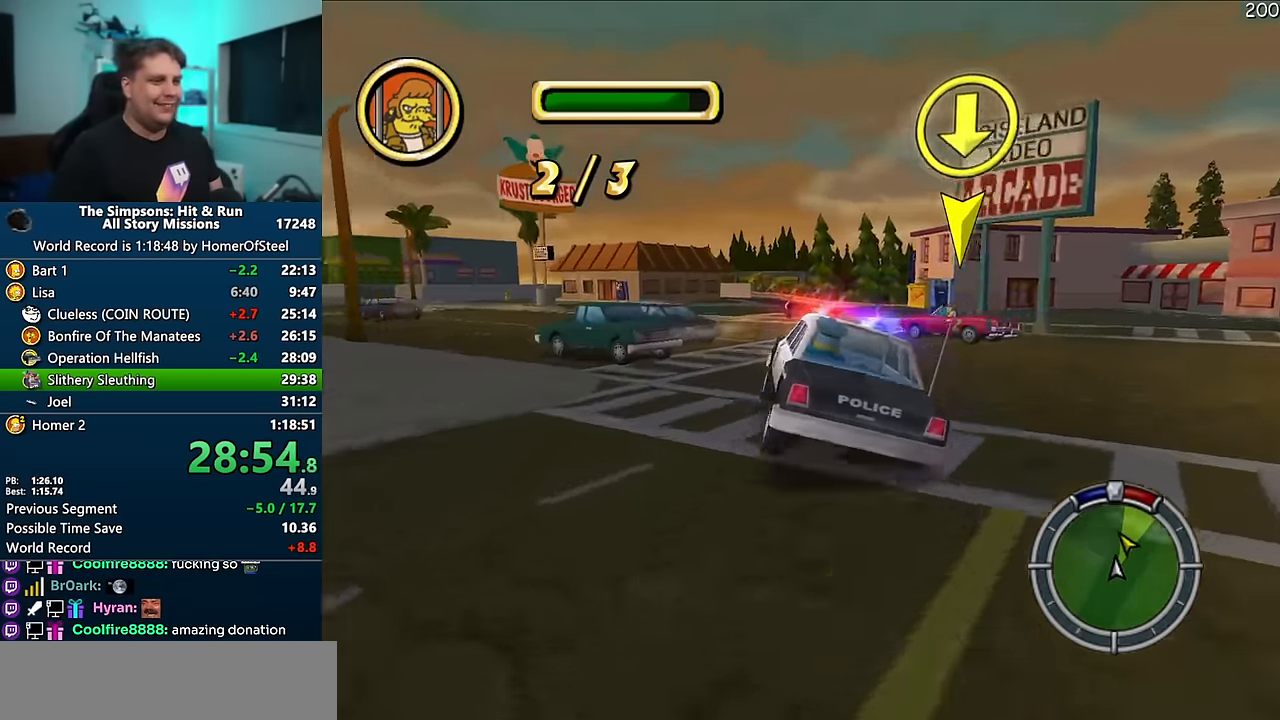
{"dt_ms": 500, "buttons": ["A"], "left_stick": "right", "right_stick": "center", "events": [[400, "left_stick", "right"]]}
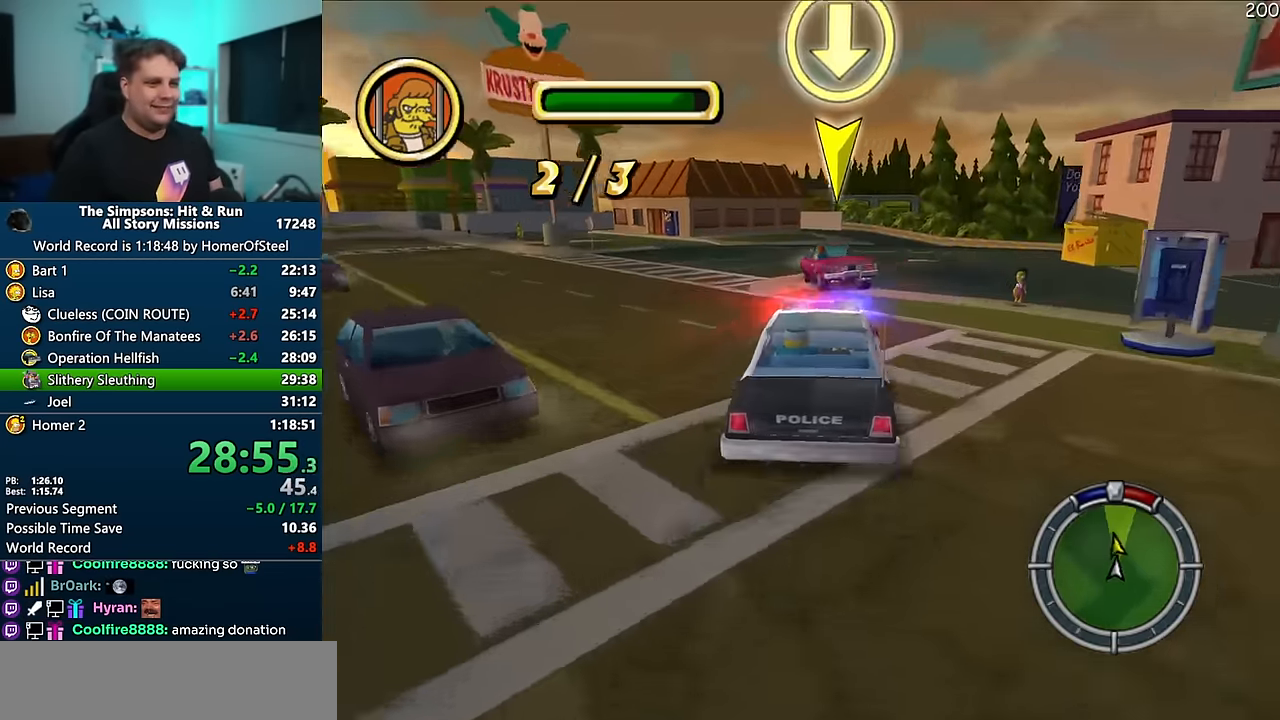
{"dt_ms": 500, "buttons": ["A"], "left_stick": "right", "right_stick": "center", "events": []}
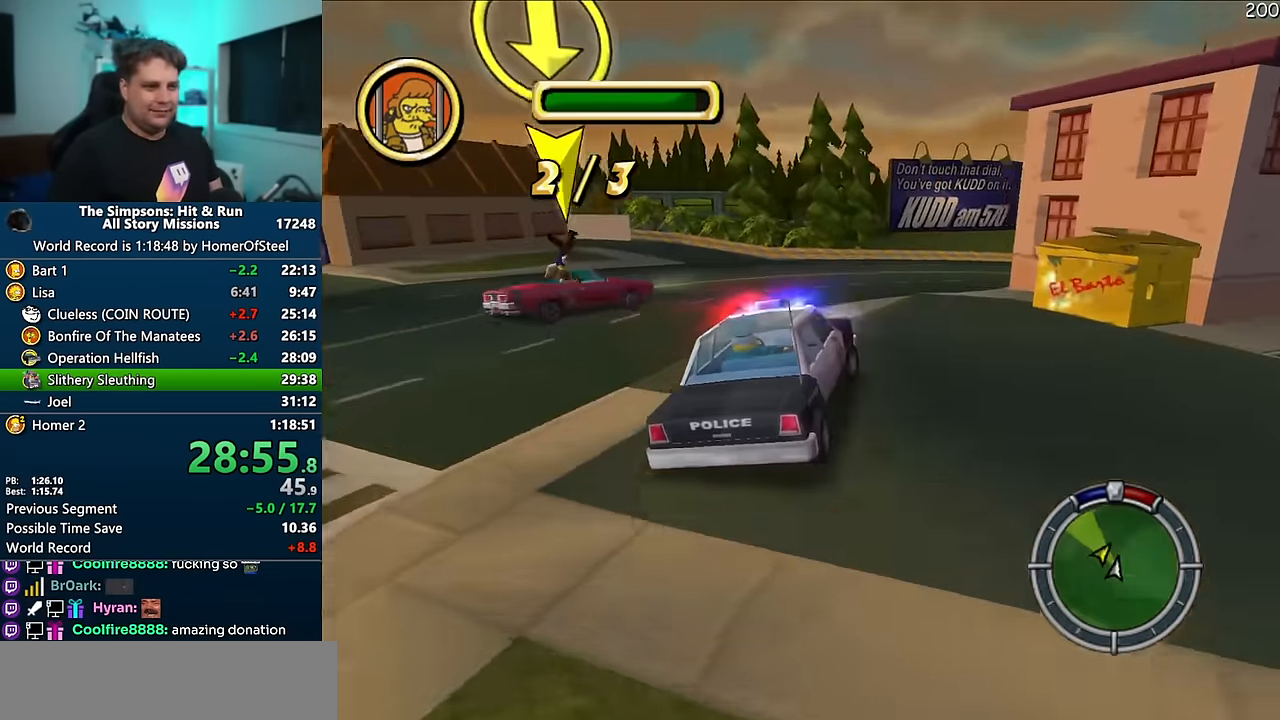
{"dt_ms": 500, "buttons": [], "left_stick": "right", "right_stick": "center", "events": [[133, "A", "up"], [383, "left_stick", "center"], [466, "left_stick", "right"]]}
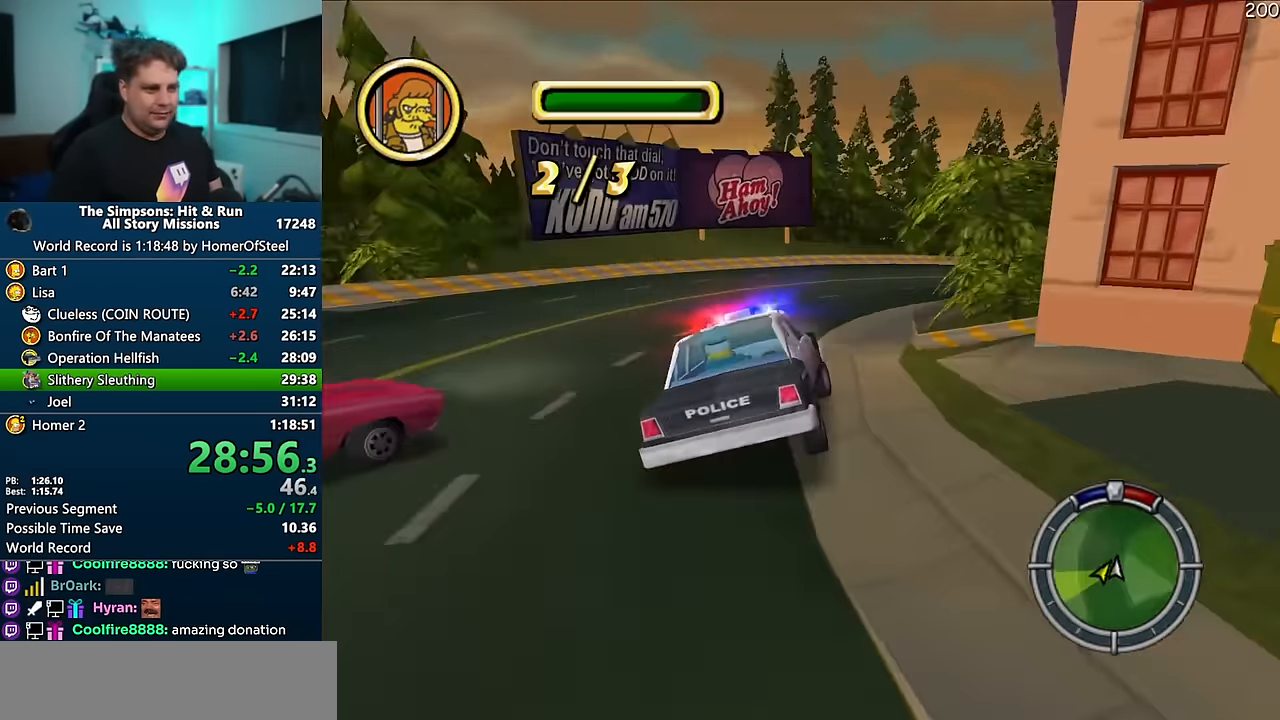
{"dt_ms": 500, "buttons": ["A"], "left_stick": "right", "right_stick": "center", "events": [[433, "A", "down"]]}
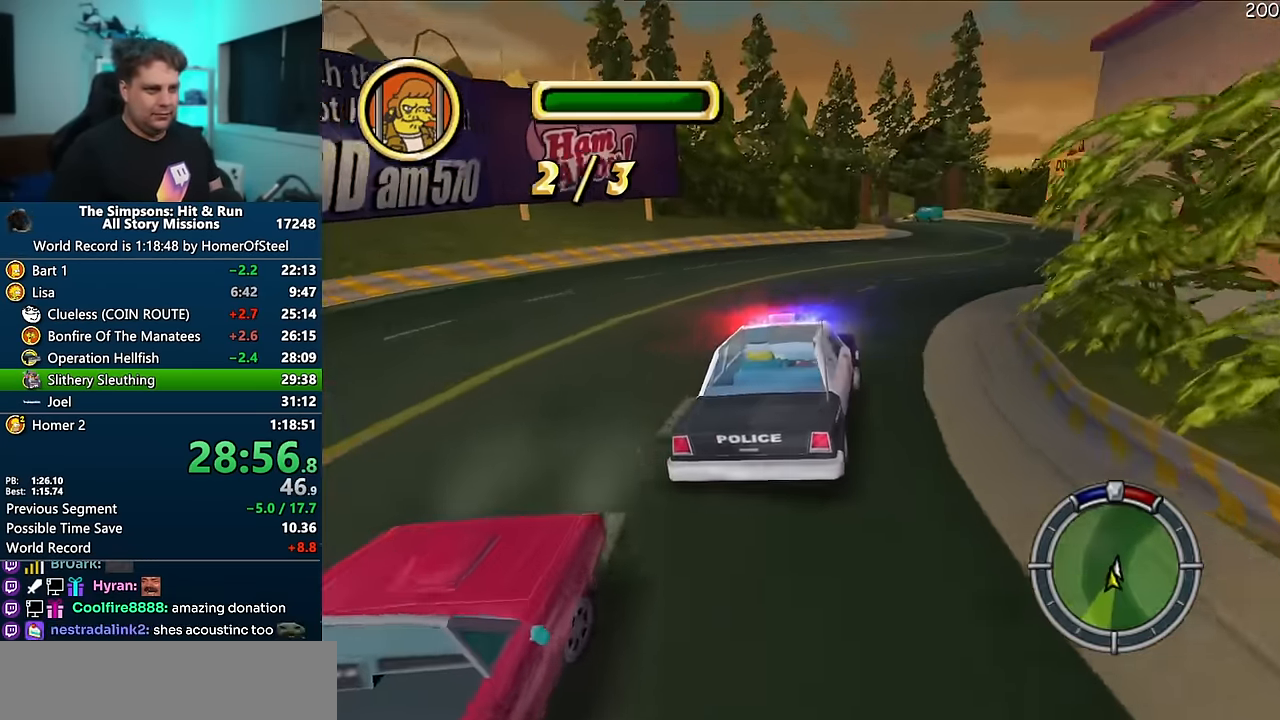
{"dt_ms": 500, "buttons": [], "left_stick": "center", "right_stick": "center", "events": [[116, "A", "up"], [133, "left_stick", "center"]]}
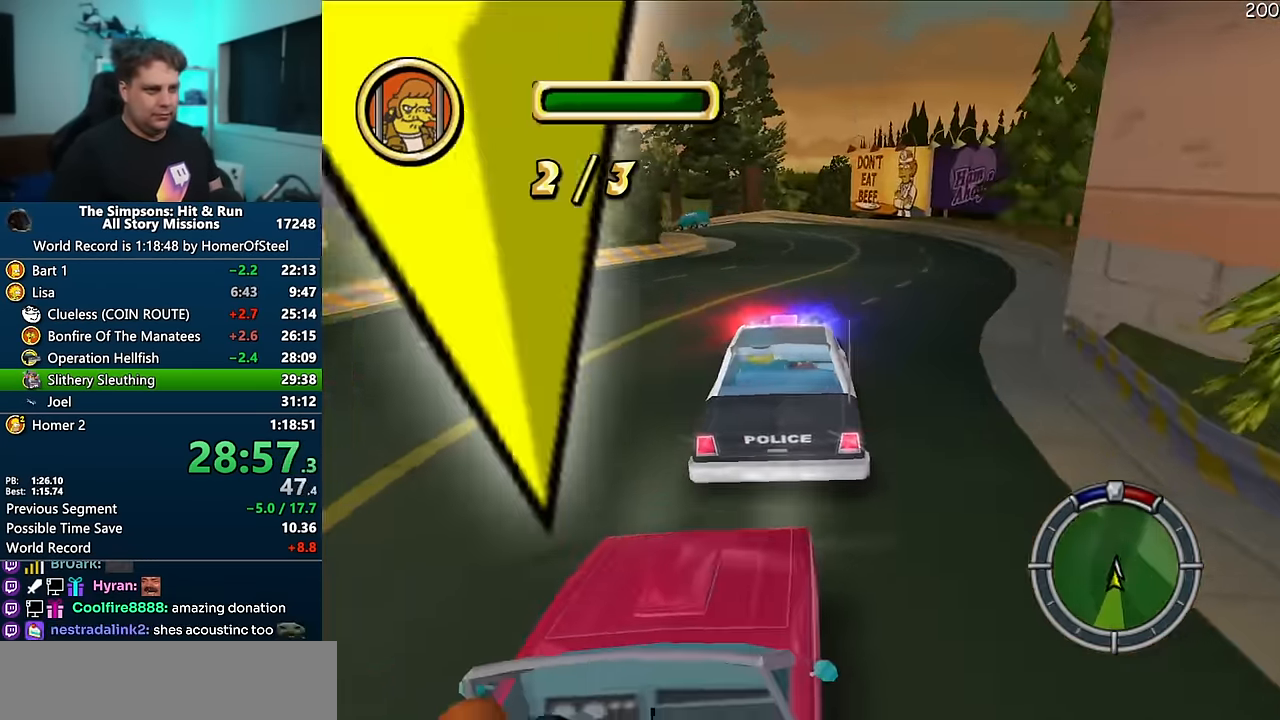
{"dt_ms": 500, "buttons": [], "left_stick": "center", "right_stick": "center", "events": [[83, "left_stick", "right"], [250, "left_stick", "center"]]}
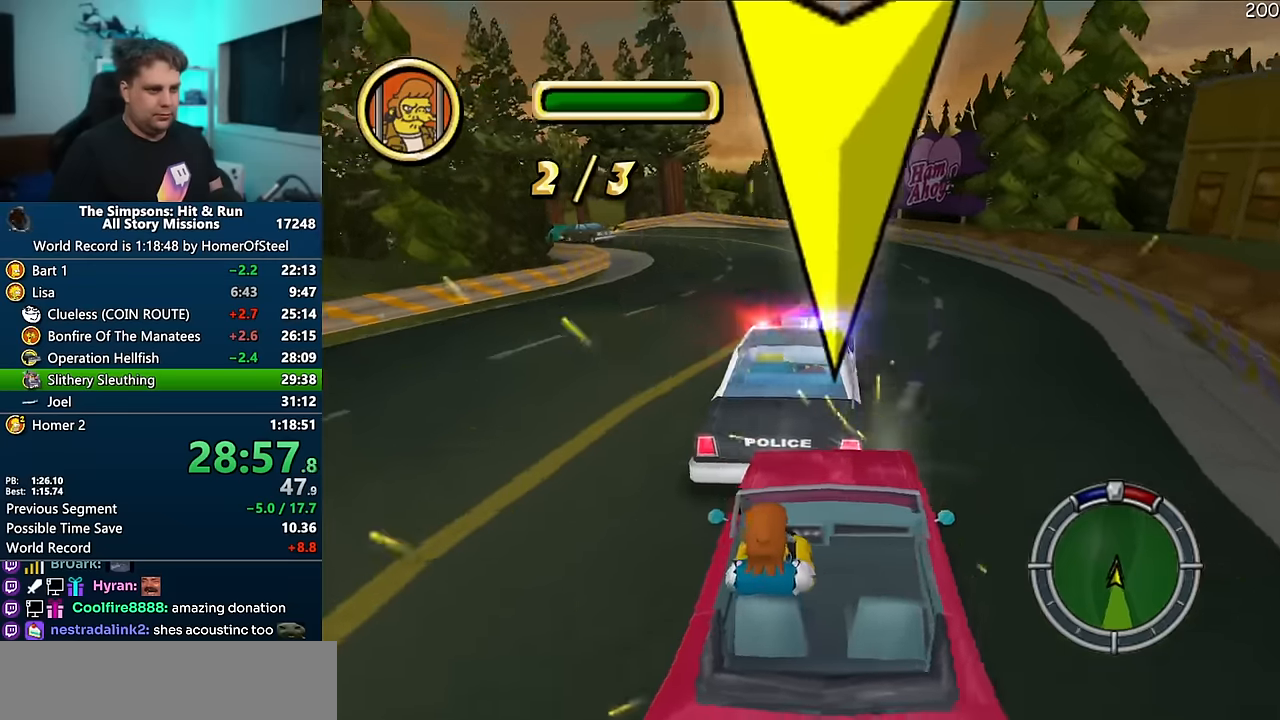
{"dt_ms": 500, "buttons": ["A"], "left_stick": "center", "right_stick": "center", "events": [[183, "left_stick", "right"], [233, "A", "down"], [283, "left_stick", "center"]]}
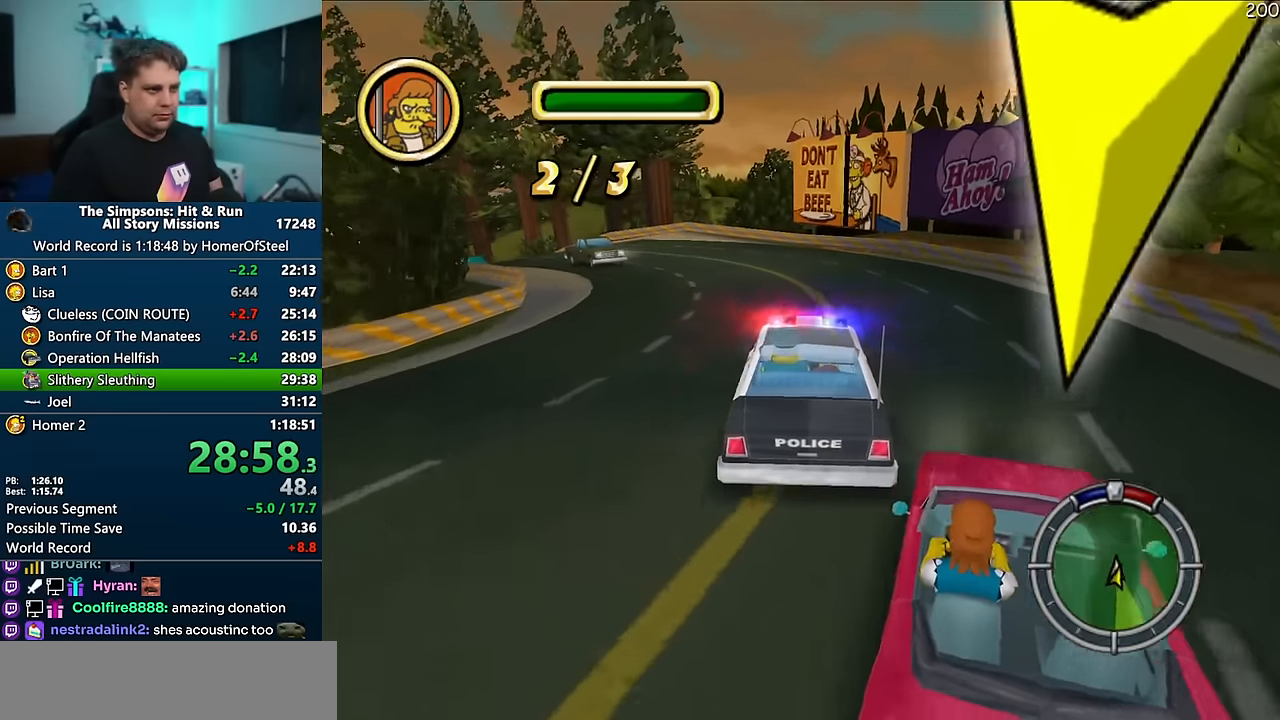
{"dt_ms": 500, "buttons": ["A"], "left_stick": "left", "right_stick": "center", "events": [[33, "A", "up"], [150, "left_stick", "left"], [250, "A", "down"], [300, "left_stick", "center"], [350, "left_stick", "left"]]}
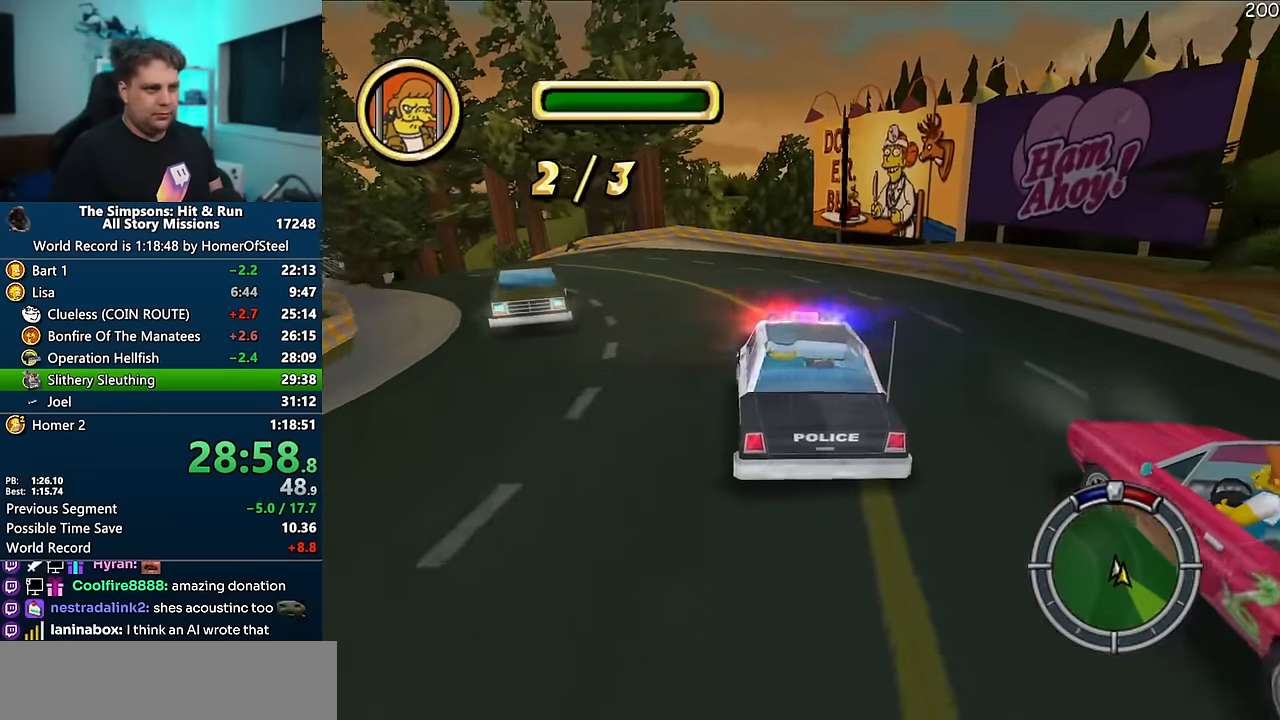
{"dt_ms": 500, "buttons": ["A"], "left_stick": "left", "right_stick": "center", "events": [[16, "A", "up"], [100, "left_stick", "center"], [216, "left_stick", "left"], [233, "A", "down"]]}
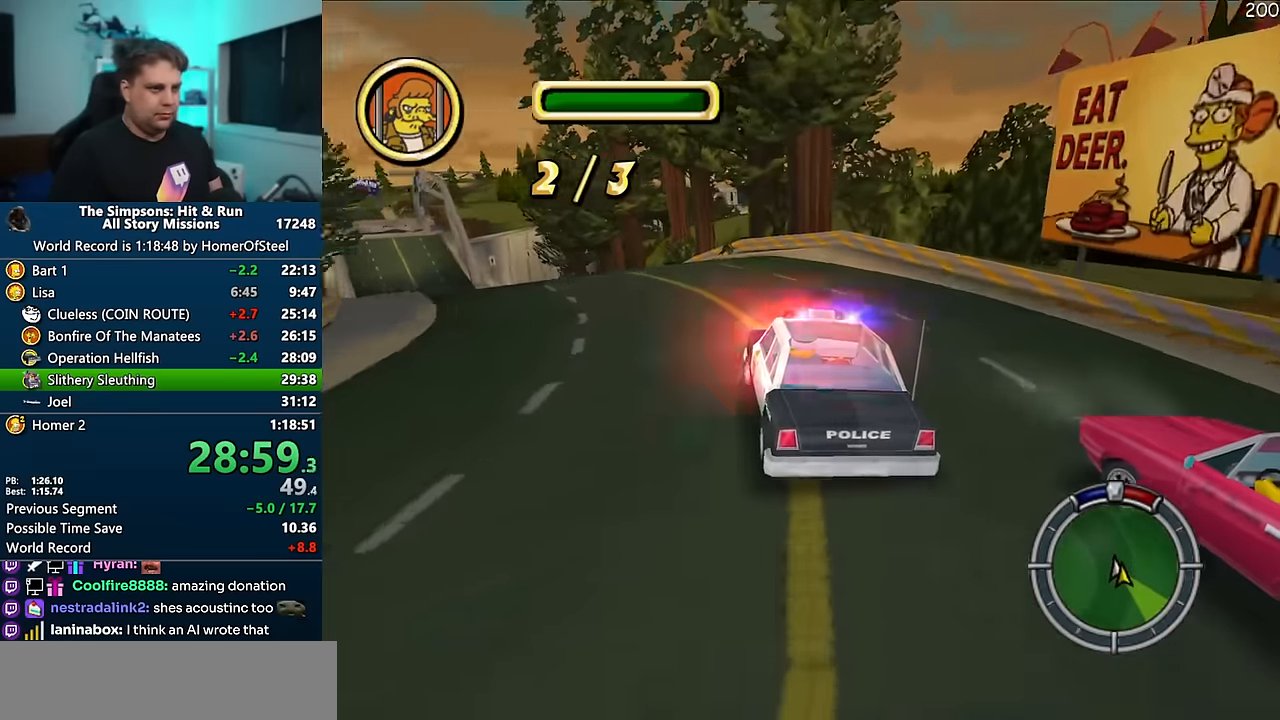
{"dt_ms": 500, "buttons": ["A"], "left_stick": "right", "right_stick": "center", "events": [[16, "left_stick", "center"], [300, "A", "up"], [416, "A", "down"], [450, "left_stick", "right"]]}
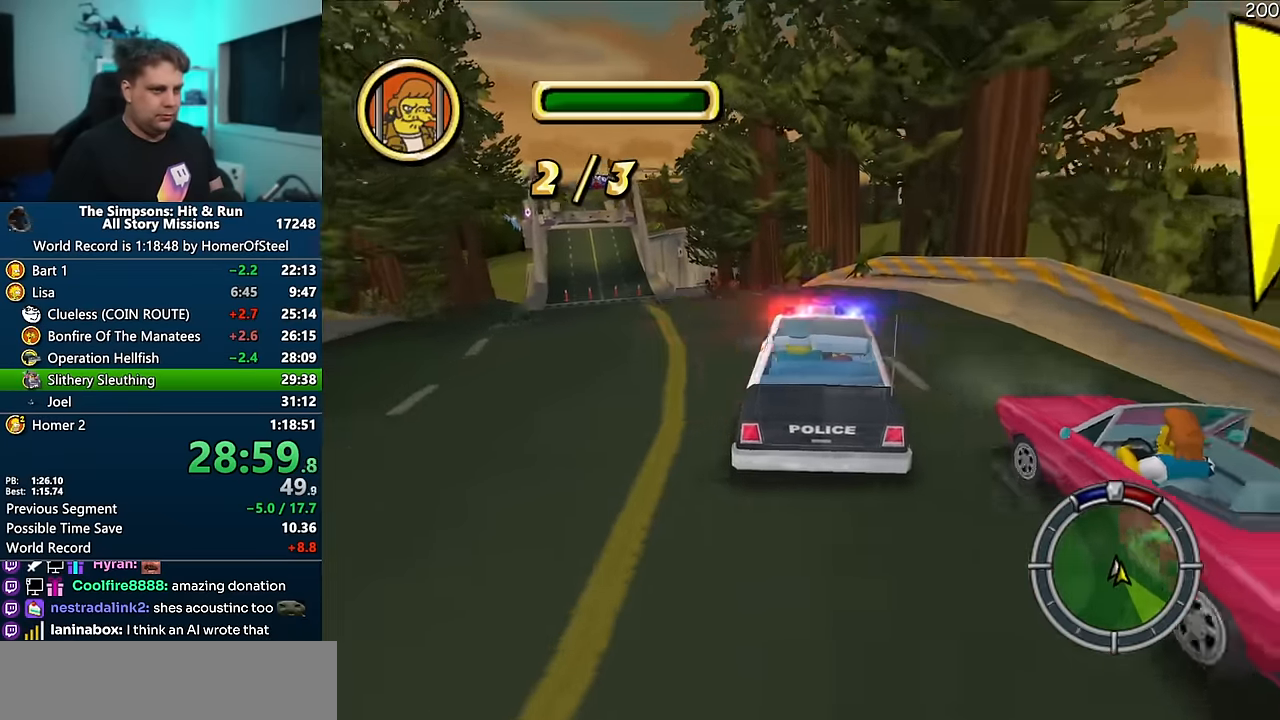
{"dt_ms": 500, "buttons": [], "left_stick": "right", "right_stick": "center", "events": [[166, "A", "up"], [200, "left_stick", "center"], [400, "left_stick", "right"]]}